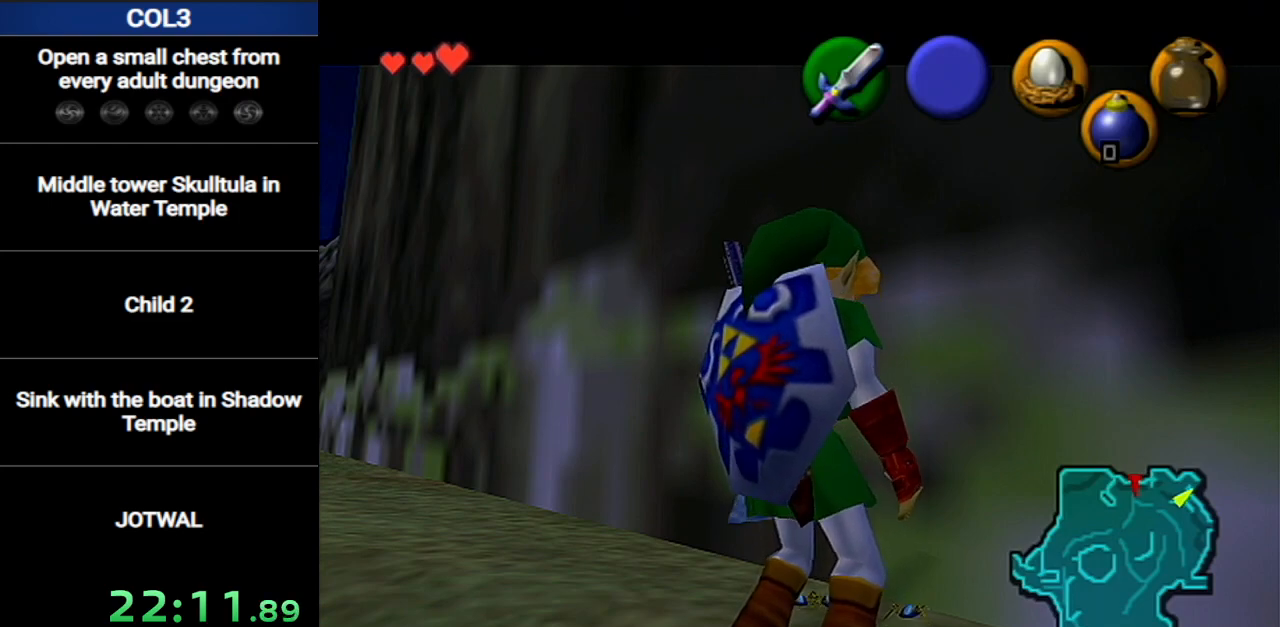
Gameplay with a controller (Nintendo layout); each line is a JSON object with the inputs held at the frame after it. "events" lists button and stick changes between this image and that frame as [ms after this image, input, new state], when the widget could be followed in between. Not read: L3 R3.
{"buttons": [], "left_stick": "center", "right_stick": "center", "events": [[200, "B", "down"], [367, "B", "up"]]}
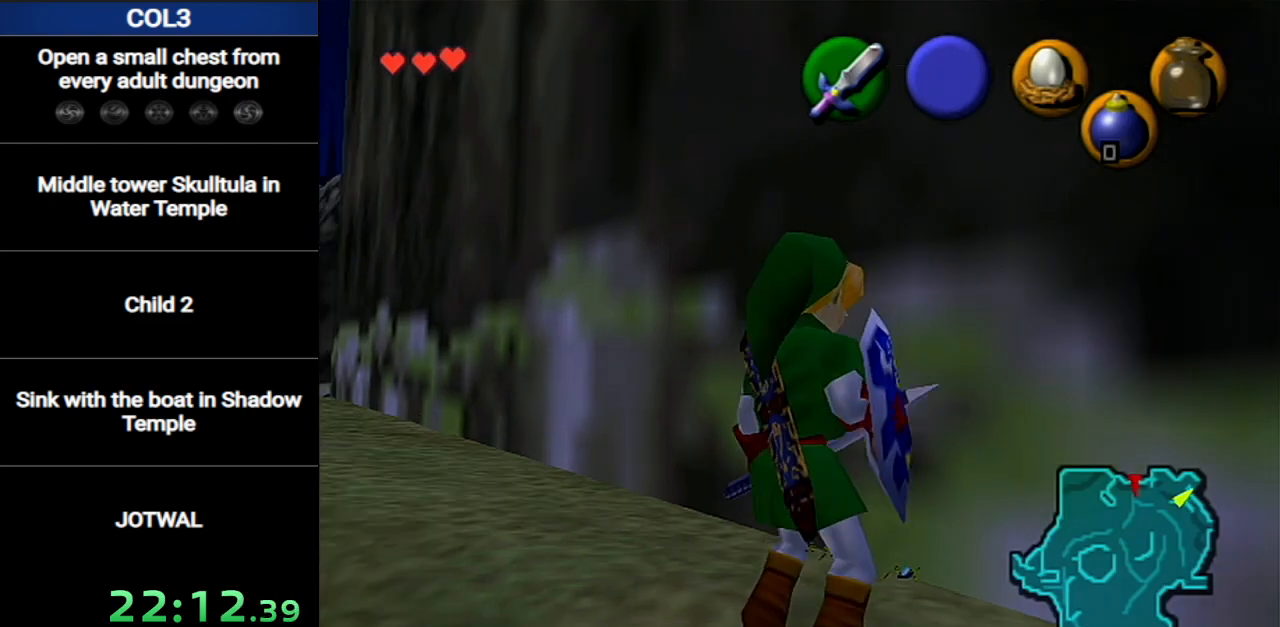
{"buttons": [], "left_stick": "center", "right_stick": "center", "events": [[334, "B", "down"], [417, "B", "up"]]}
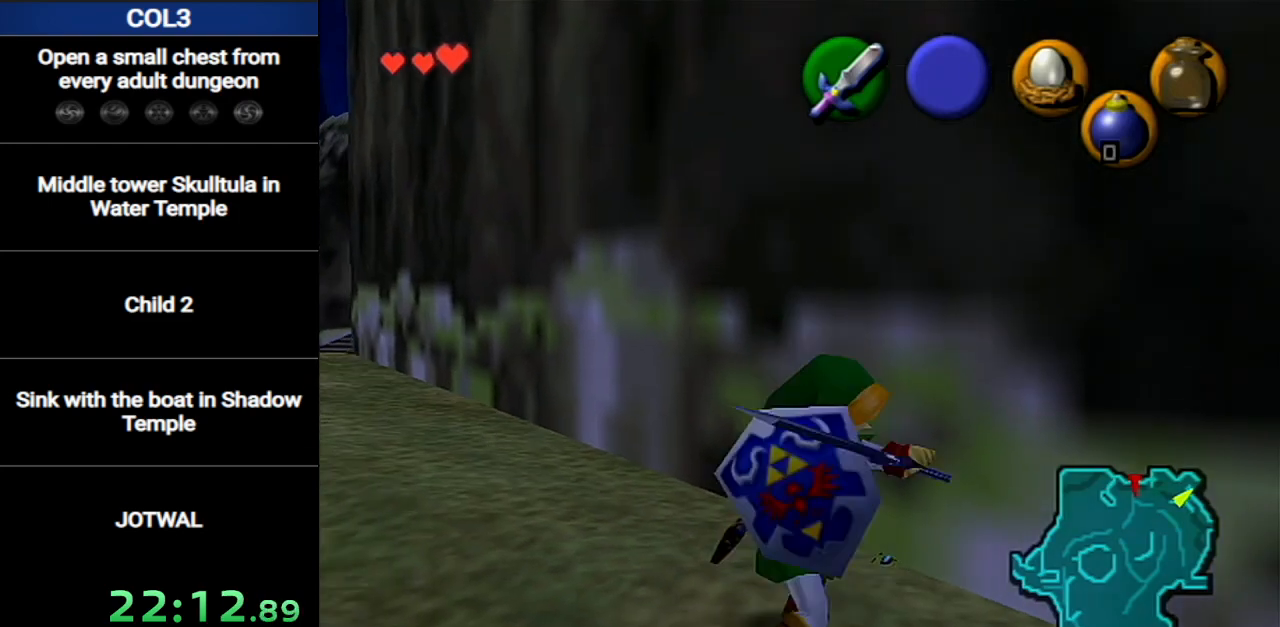
{"buttons": ["R1"], "left_stick": "center", "right_stick": "center", "events": [[233, "X", "down"], [367, "R1", "down"], [400, "X", "up"]]}
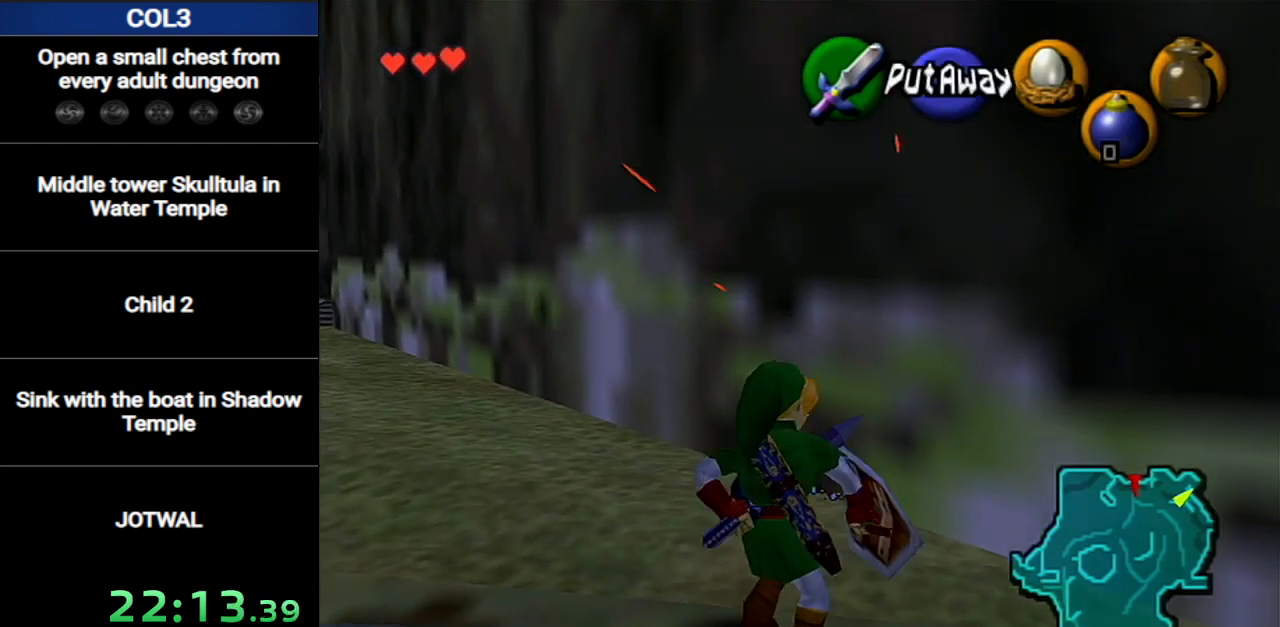
{"buttons": ["L1"], "left_stick": "center", "right_stick": "center", "events": [[301, "L1", "down"], [301, "R1", "up"]]}
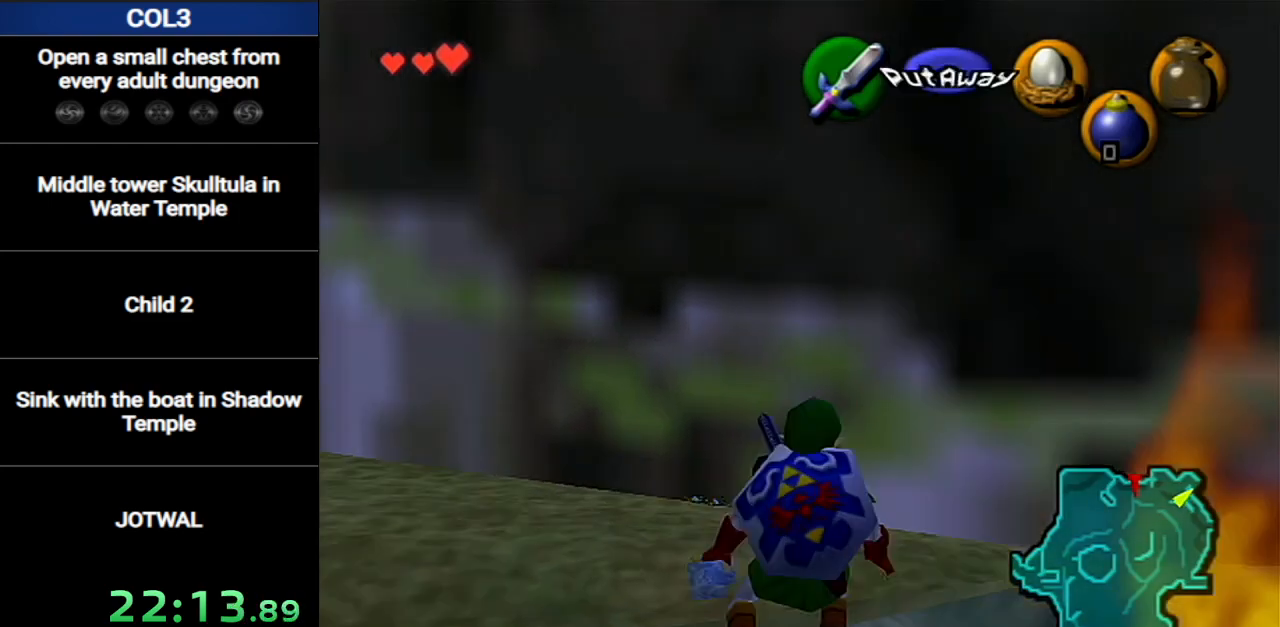
{"buttons": ["L1"], "left_stick": "center", "right_stick": "center", "events": [[83, "left_stick", "right"], [117, "A", "down"], [233, "A", "up"], [300, "left_stick", "center"]]}